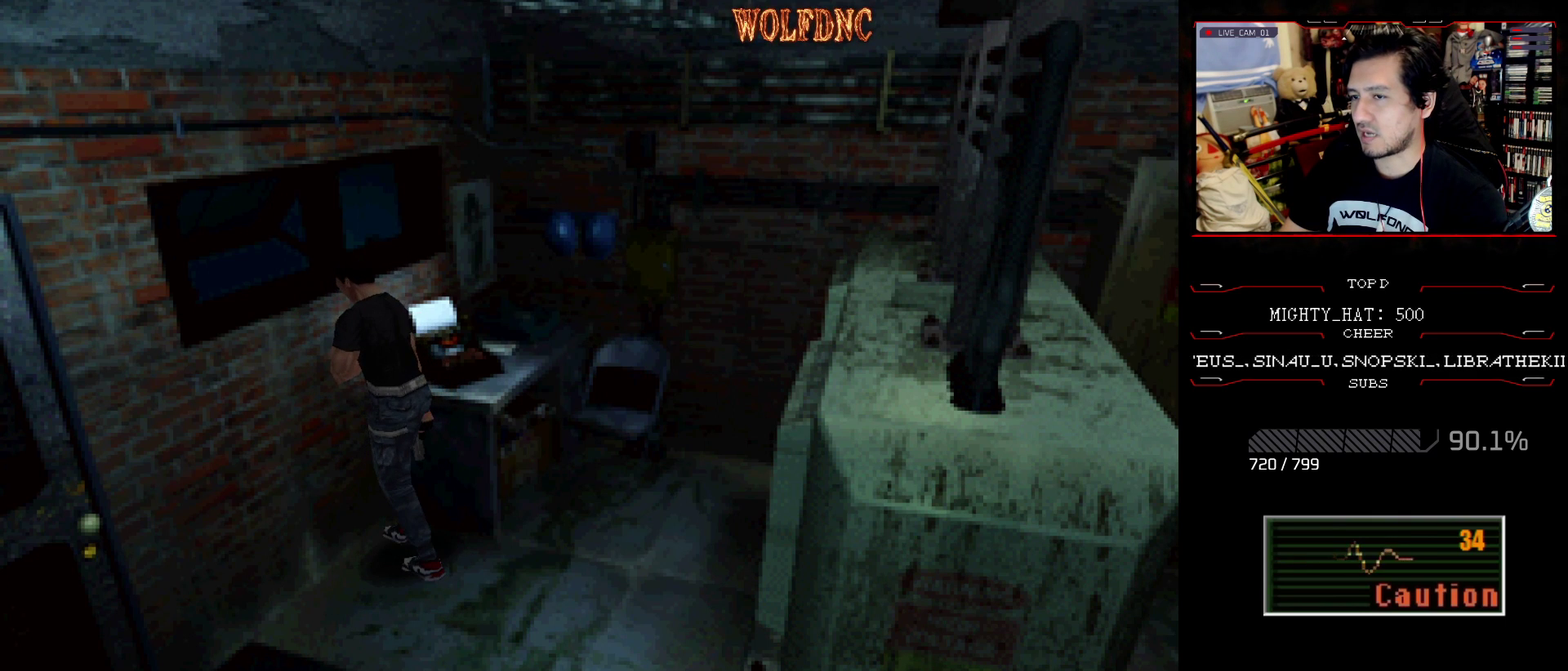
Gameplay with a controller (PlayStation layout); each line is a JSON object with the inputs held at the frame after it. "events" lists button and stick changes between this image and that frame as [ms after this image, input, new state], when the widget could be followed in between. Not read: L3 R3.
{"buttons": ["SQUARE", "DPAD_UP", "DPAD_LEFT"], "events": [[34, "CROSS", "down"], [134, "CROSS", "up"], [184, "CROSS", "down"], [267, "CROSS", "up"]]}
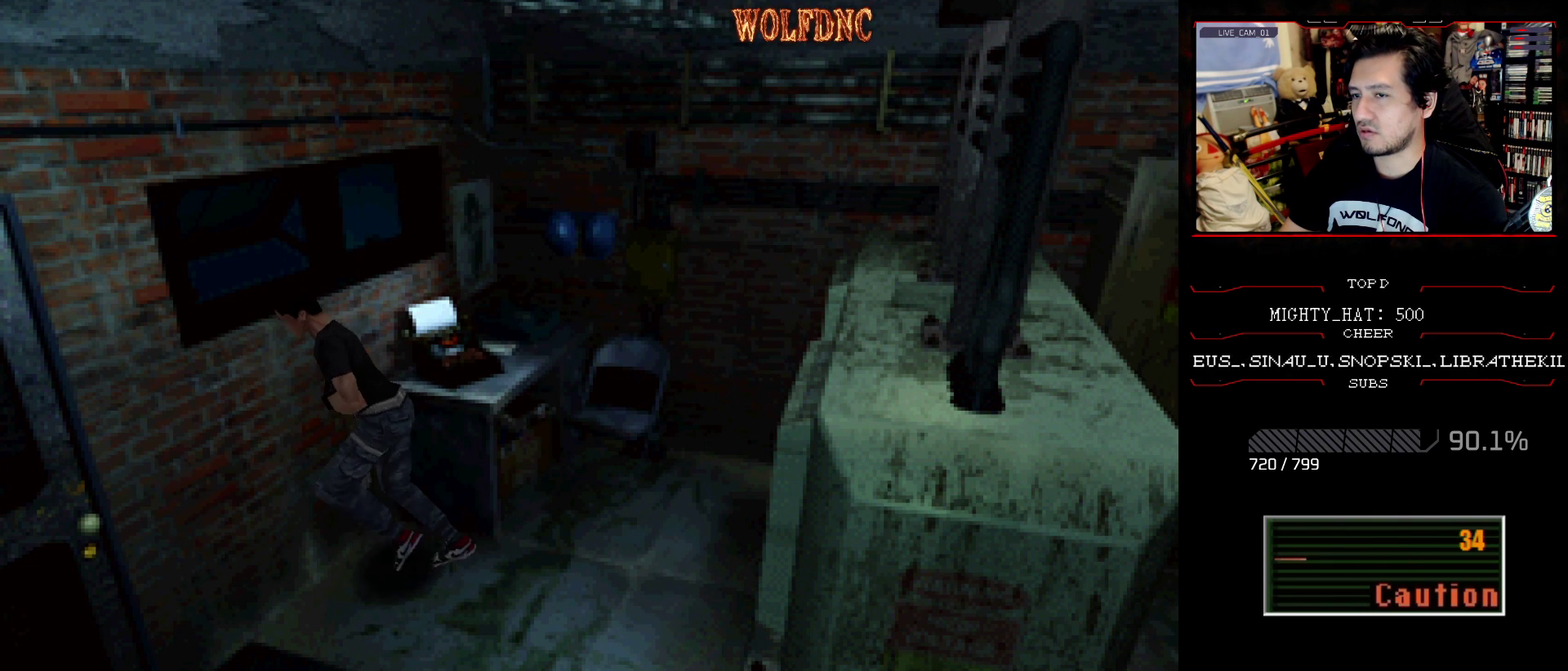
{"buttons": ["CROSS", "SQUARE", "DPAD_UP"], "events": [[283, "DPAD_LEFT", "up"], [283, "DPAD_RIGHT", "down"], [467, "CROSS", "down"], [467, "DPAD_RIGHT", "up"]]}
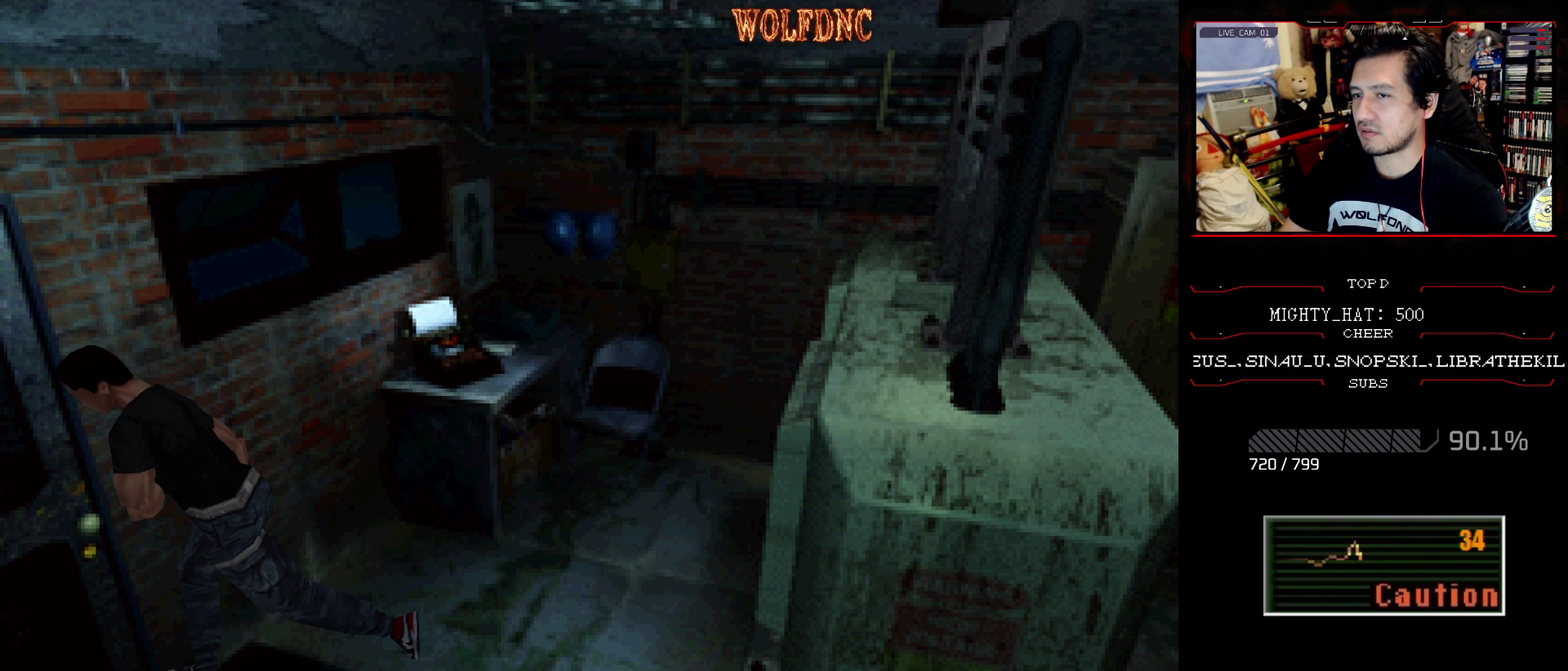
{"buttons": ["CROSS", "DPAD_LEFT"], "events": [[200, "CROSS", "up"], [200, "DPAD_UP", "up"], [200, "SQUARE", "up"], [401, "CROSS", "down"], [401, "DPAD_LEFT", "down"]]}
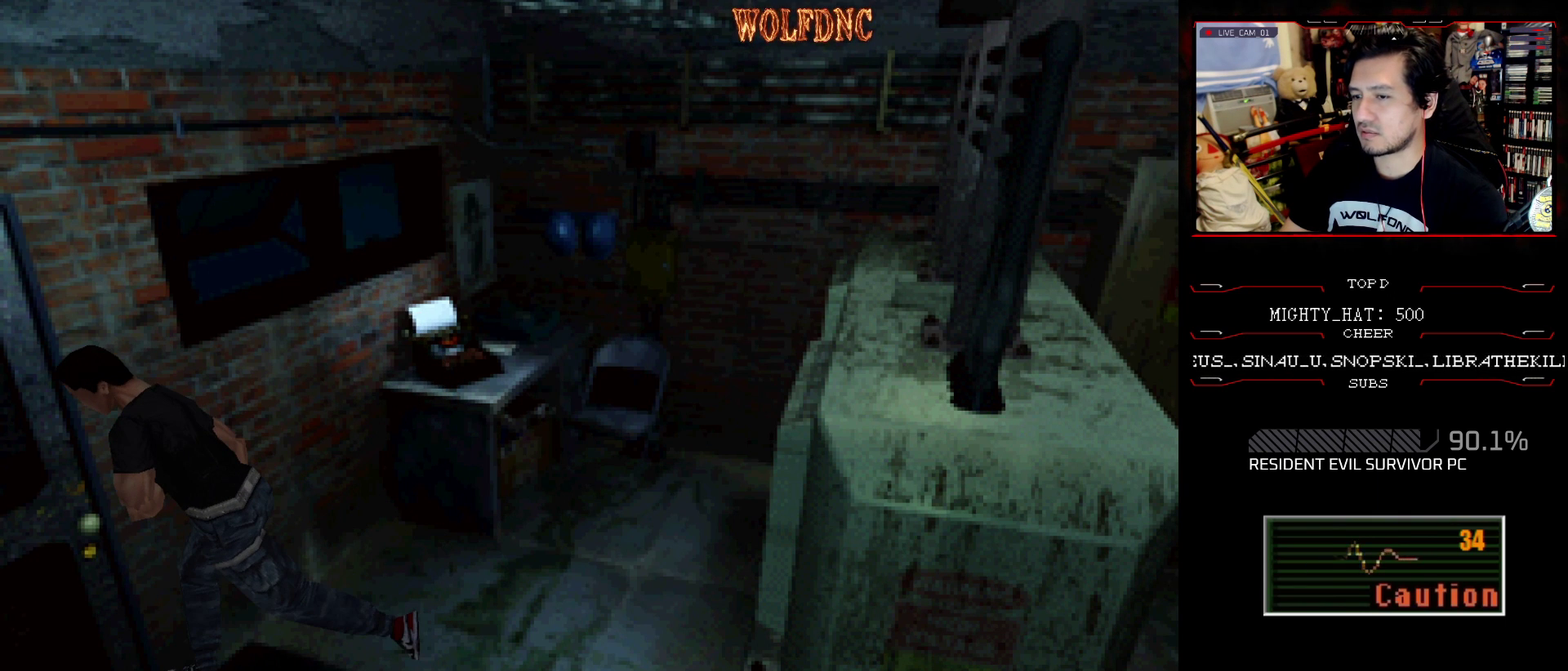
{"buttons": ["SQUARE", "DPAD_UP", "DPAD_LEFT"], "events": [[83, "CROSS", "up"], [183, "CROSS", "down"], [317, "CROSS", "up"], [467, "SQUARE", "down"], [500, "DPAD_UP", "down"]]}
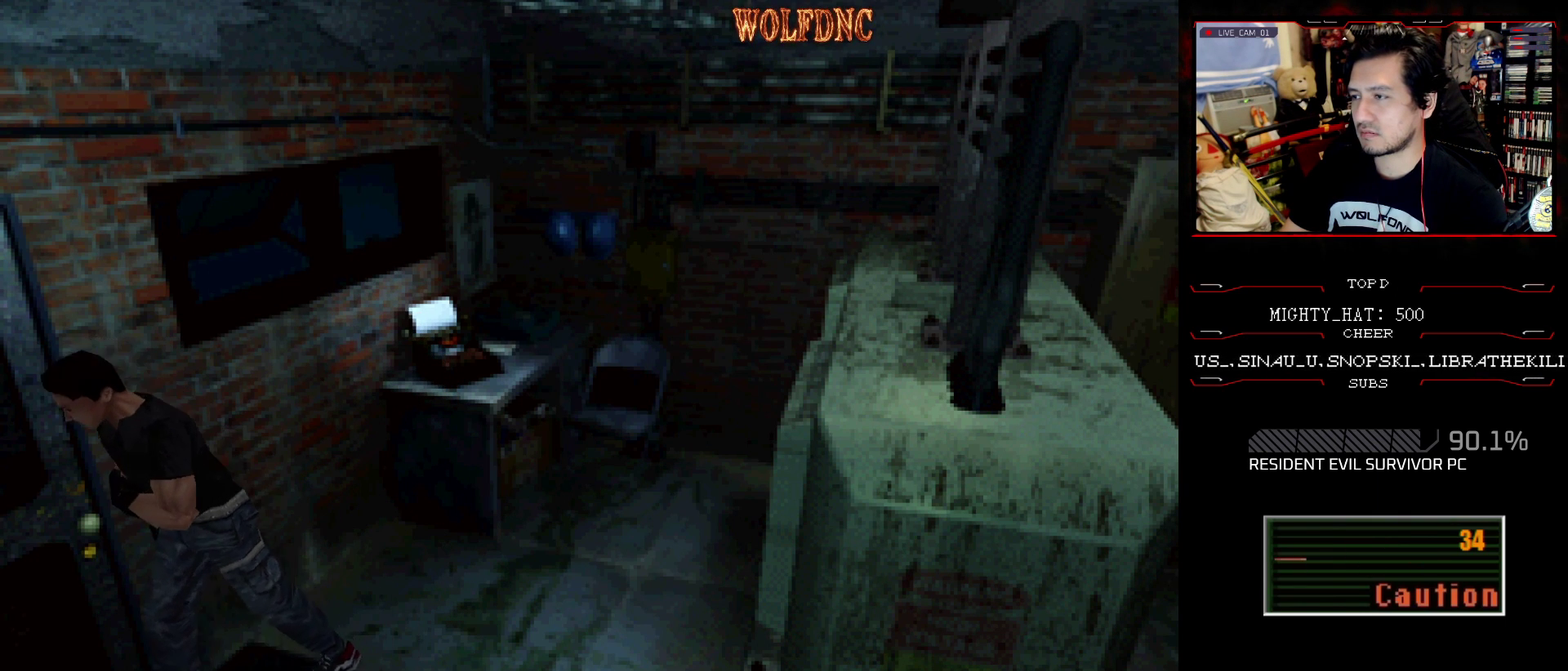
{"buttons": ["SQUARE", "DPAD_UP", "DPAD_LEFT"], "events": []}
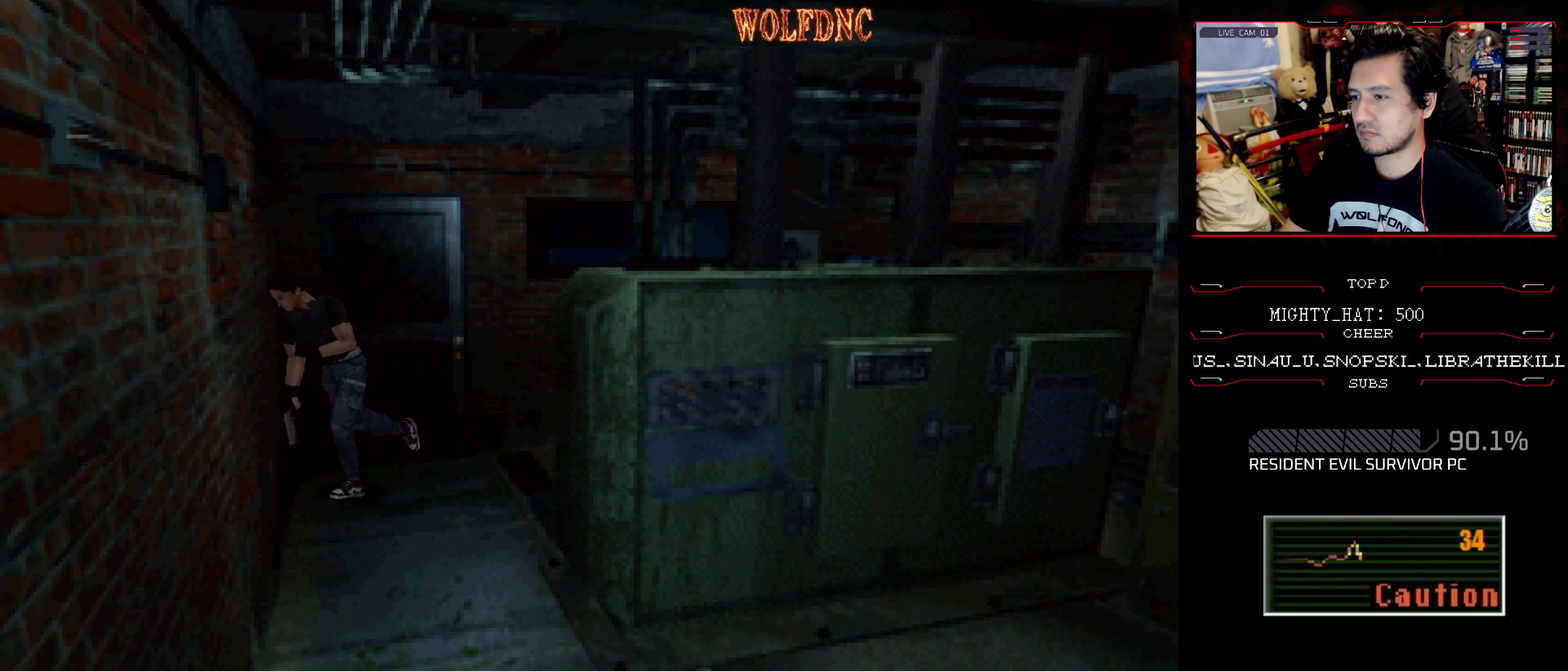
{"buttons": ["SQUARE", "DPAD_UP"], "events": [[117, "CROSS", "down"], [400, "DPAD_LEFT", "up"], [484, "CROSS", "up"]]}
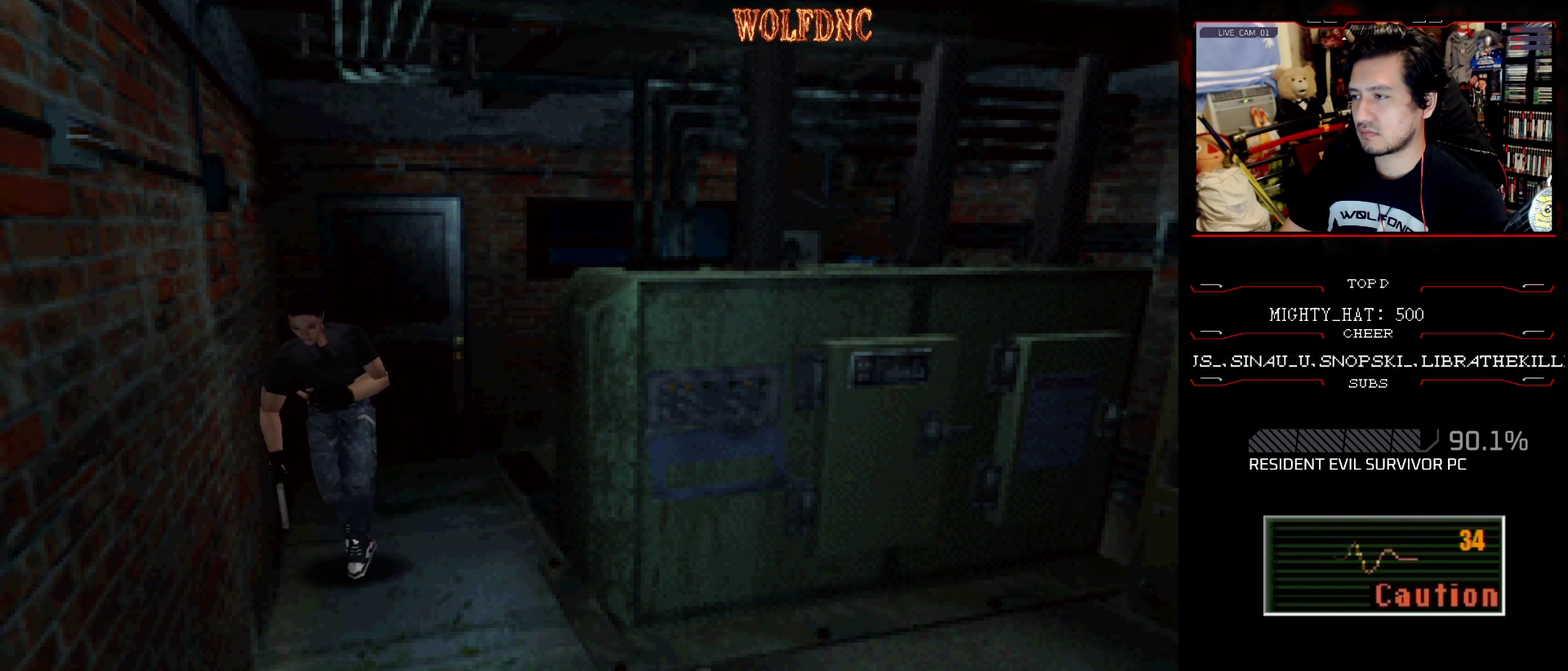
{"buttons": ["CROSS", "SQUARE", "DPAD_UP"], "events": [[34, "CROSS", "down"], [84, "DPAD_LEFT", "down"], [217, "DPAD_LEFT", "up"], [367, "CROSS", "up"], [417, "CROSS", "down"]]}
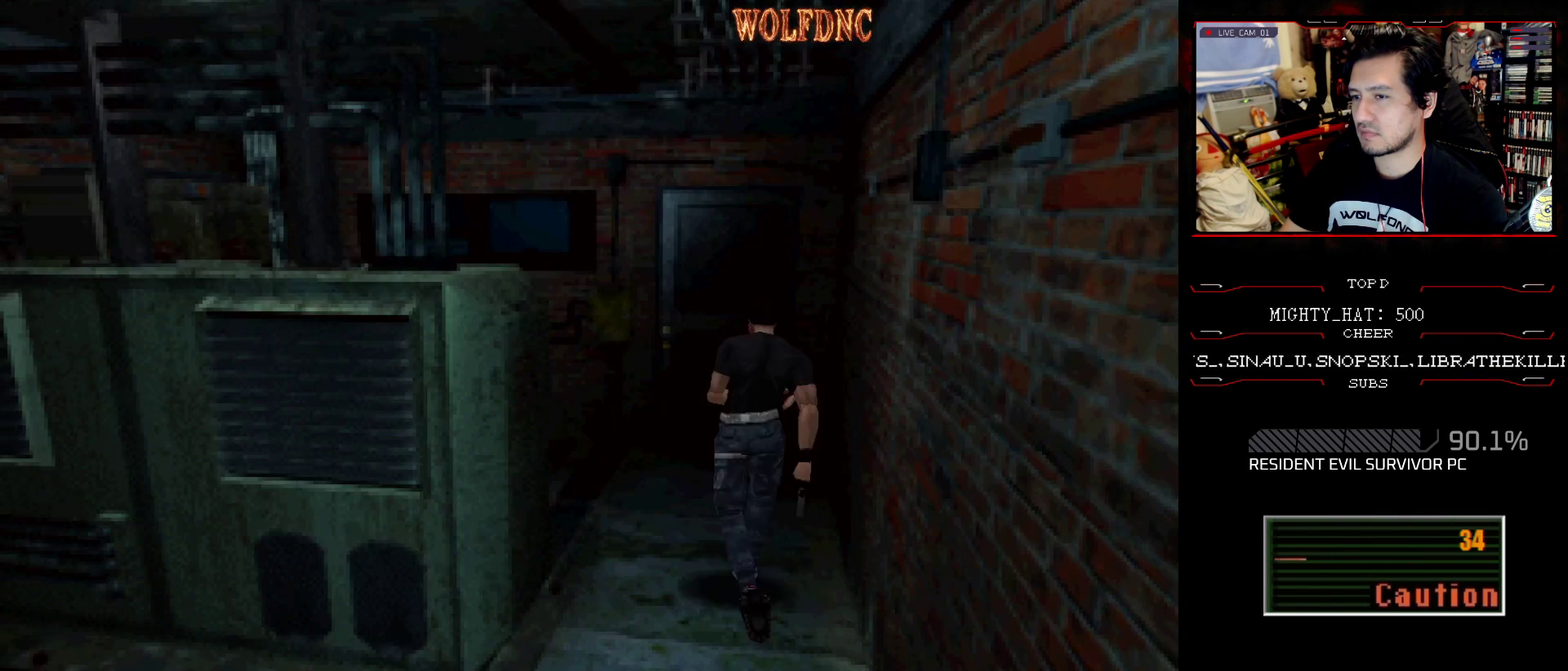
{"buttons": ["SQUARE", "DPAD_UP"], "events": [[50, "CROSS", "up"], [100, "CROSS", "down"], [233, "CROSS", "up"], [283, "CROSS", "down"], [433, "CROSS", "up"]]}
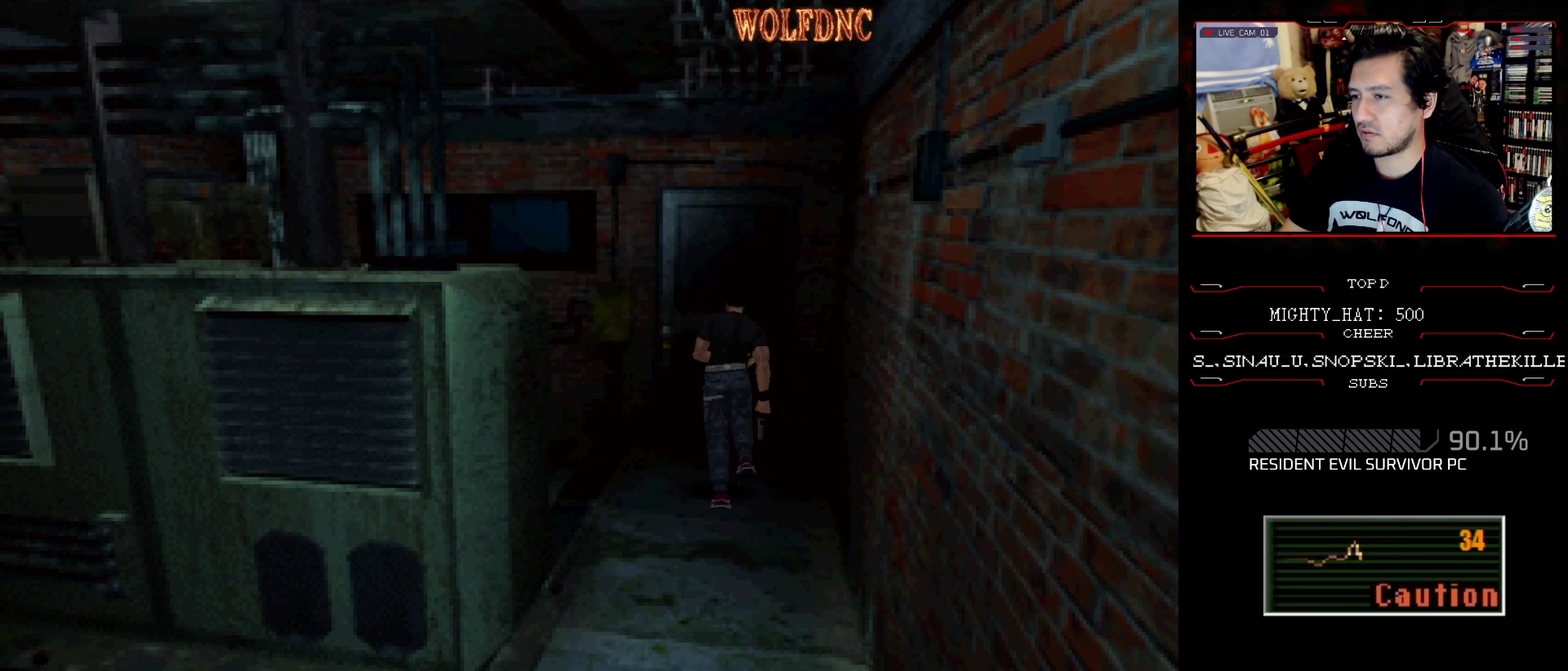
{"buttons": [], "events": [[167, "CROSS", "down"], [250, "CROSS", "up"], [301, "CROSS", "down"], [401, "CROSS", "up"], [401, "SQUARE", "up"], [484, "DPAD_UP", "up"]]}
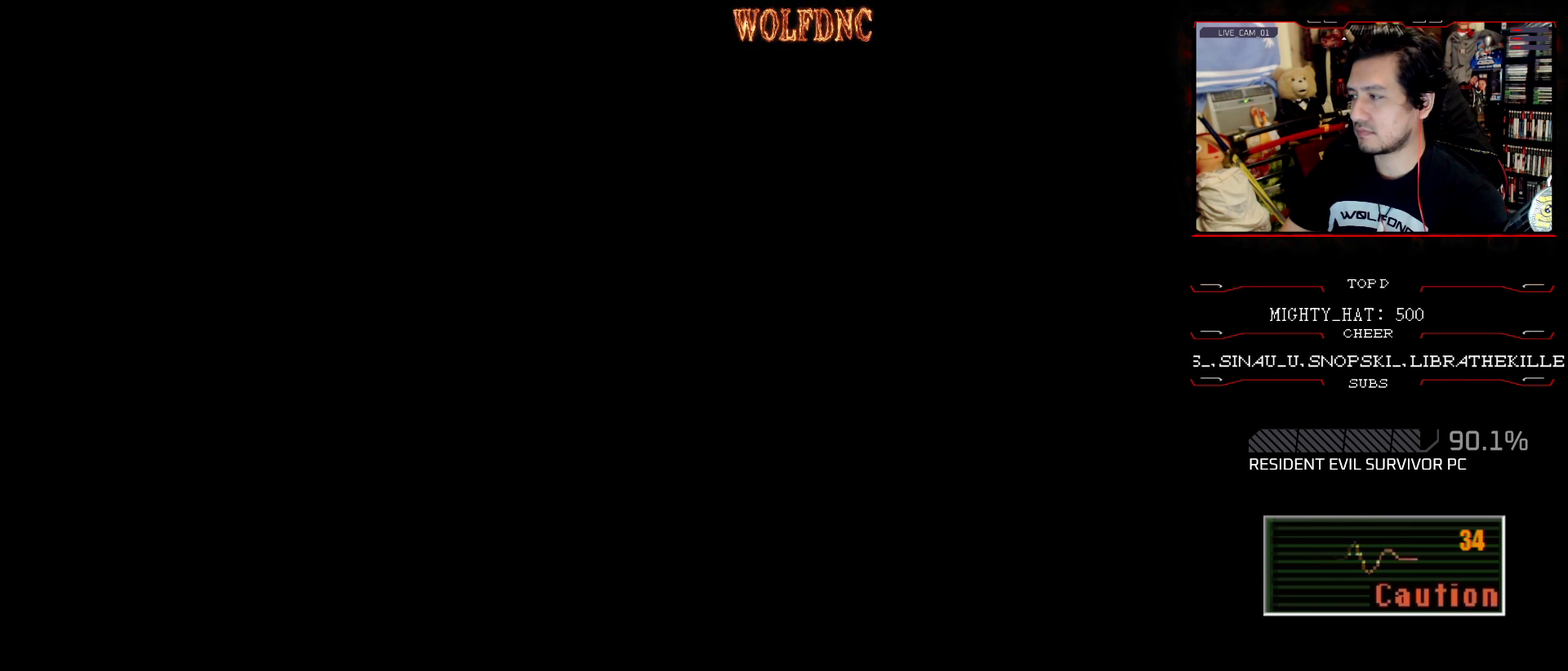
{"buttons": [], "events": []}
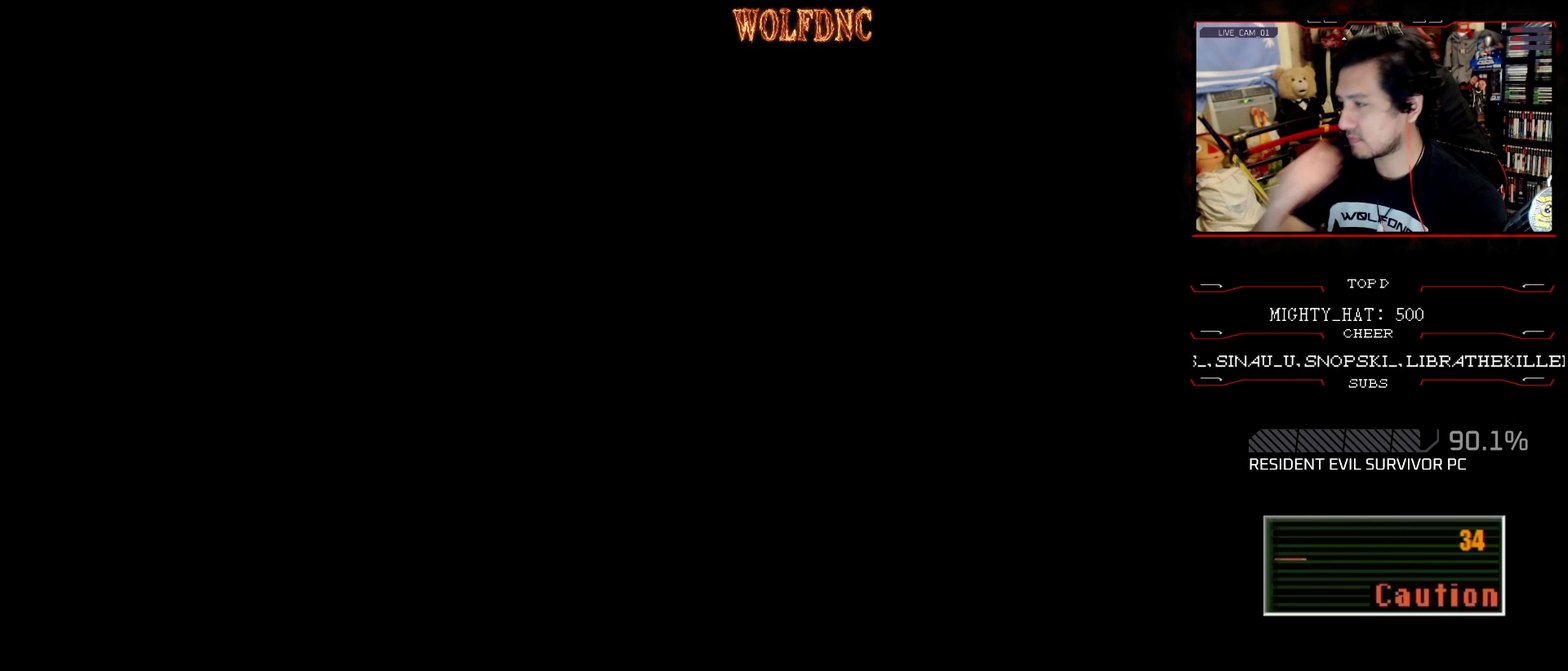
{"buttons": [], "events": []}
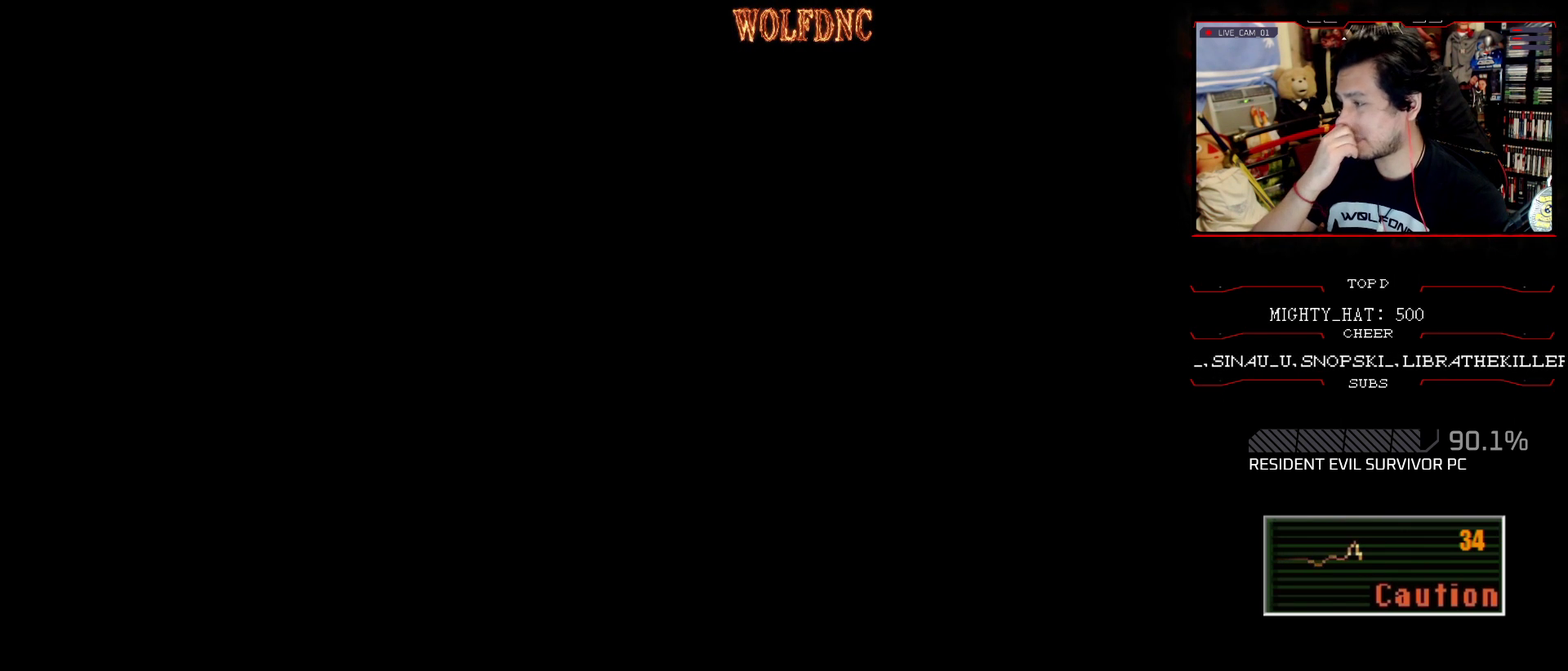
{"buttons": [], "events": []}
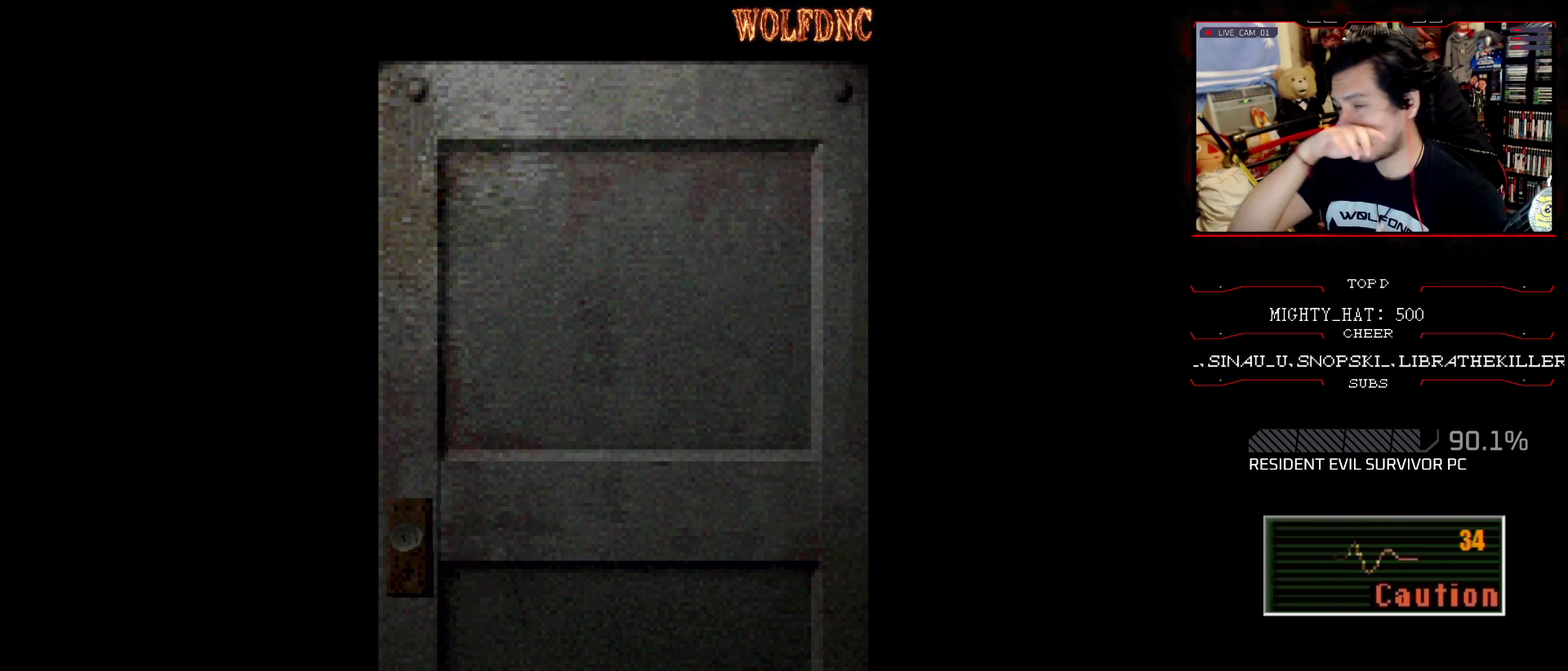
{"buttons": [], "events": []}
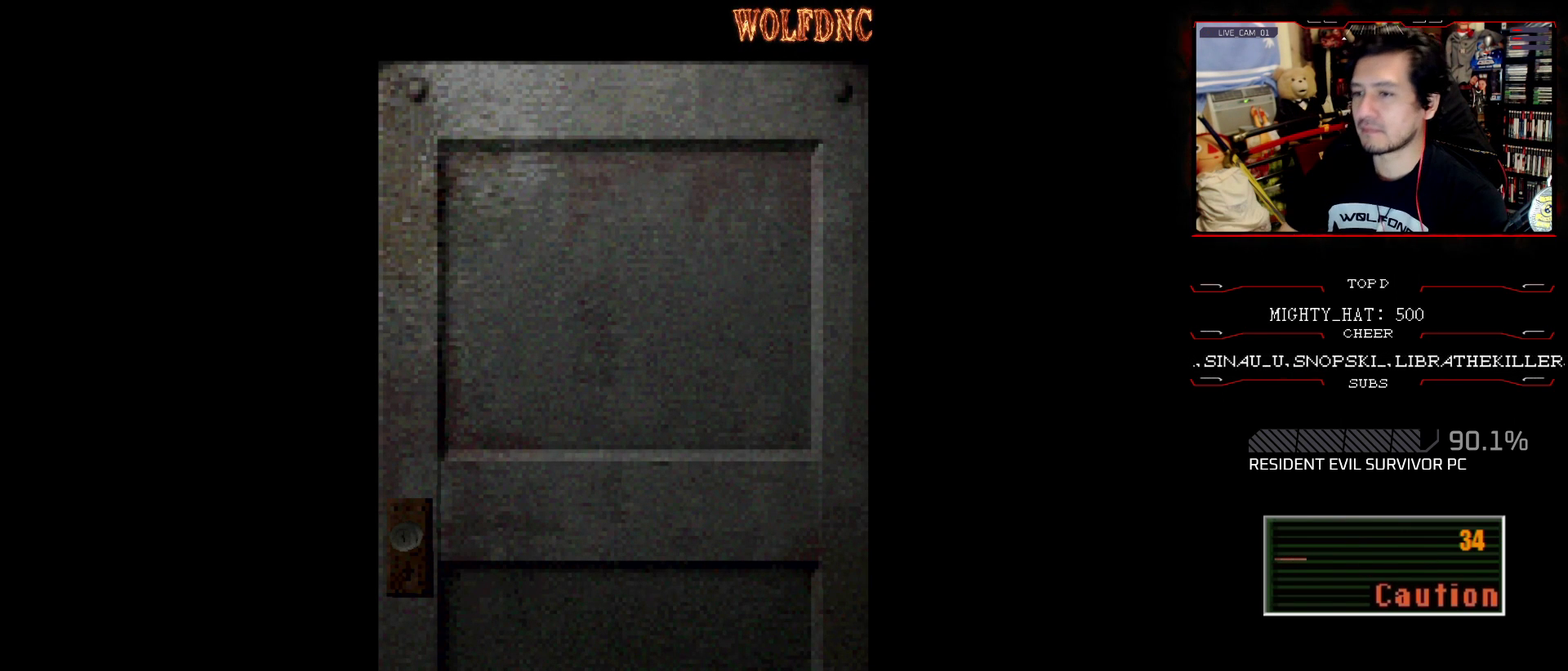
{"buttons": [], "events": [[333, "CROSS", "down"], [433, "CROSS", "up"]]}
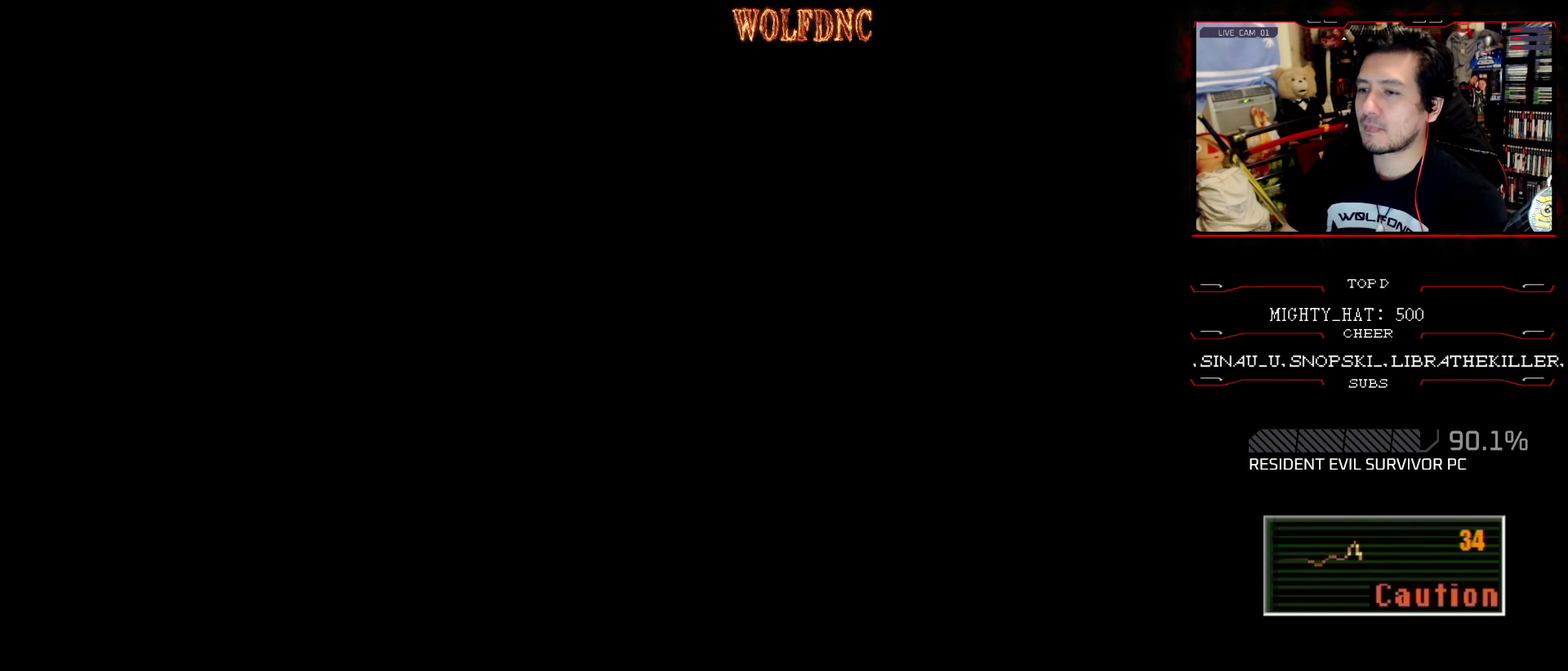
{"buttons": ["SQUARE", "DPAD_UP", "DPAD_RIGHT"], "events": [[117, "DPAD_UP", "down"], [167, "SQUARE", "down"], [301, "DPAD_RIGHT", "down"]]}
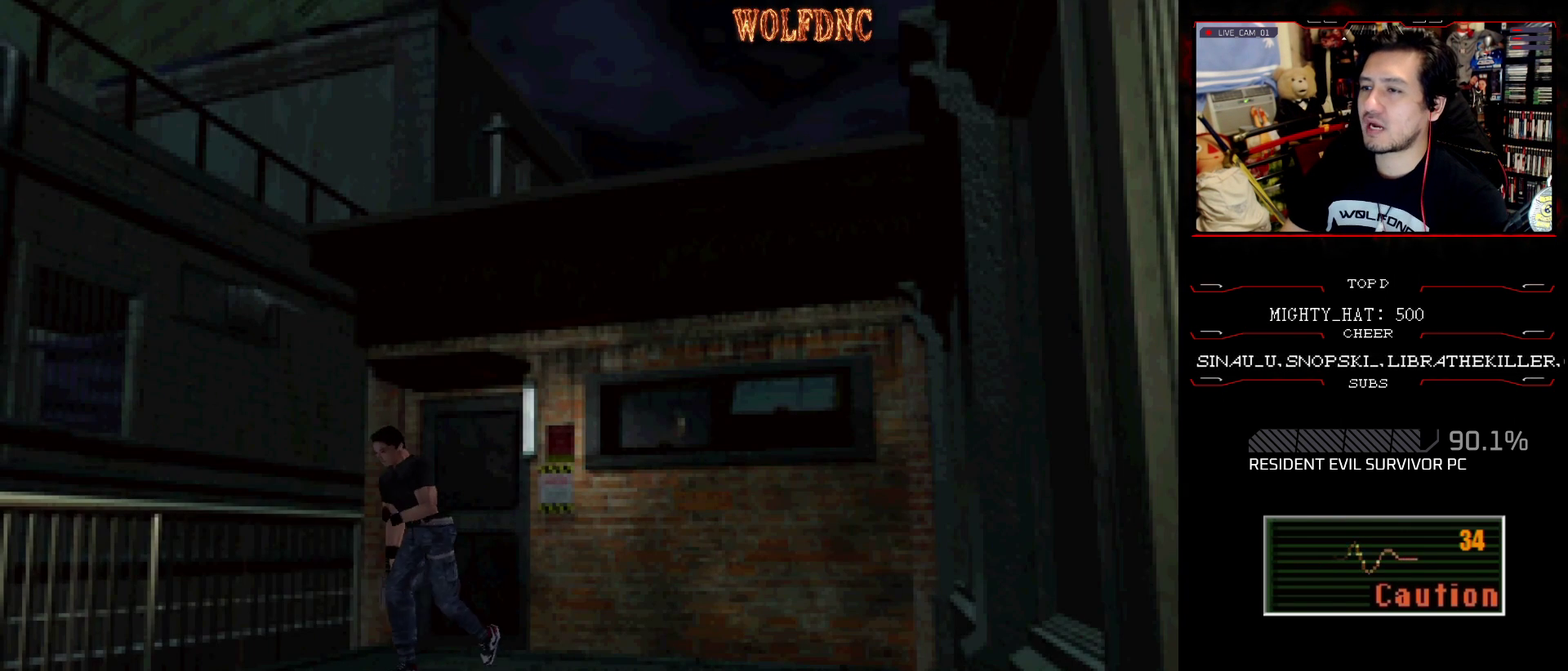
{"buttons": ["SQUARE", "DPAD_UP"], "events": [[33, "DPAD_RIGHT", "up"]]}
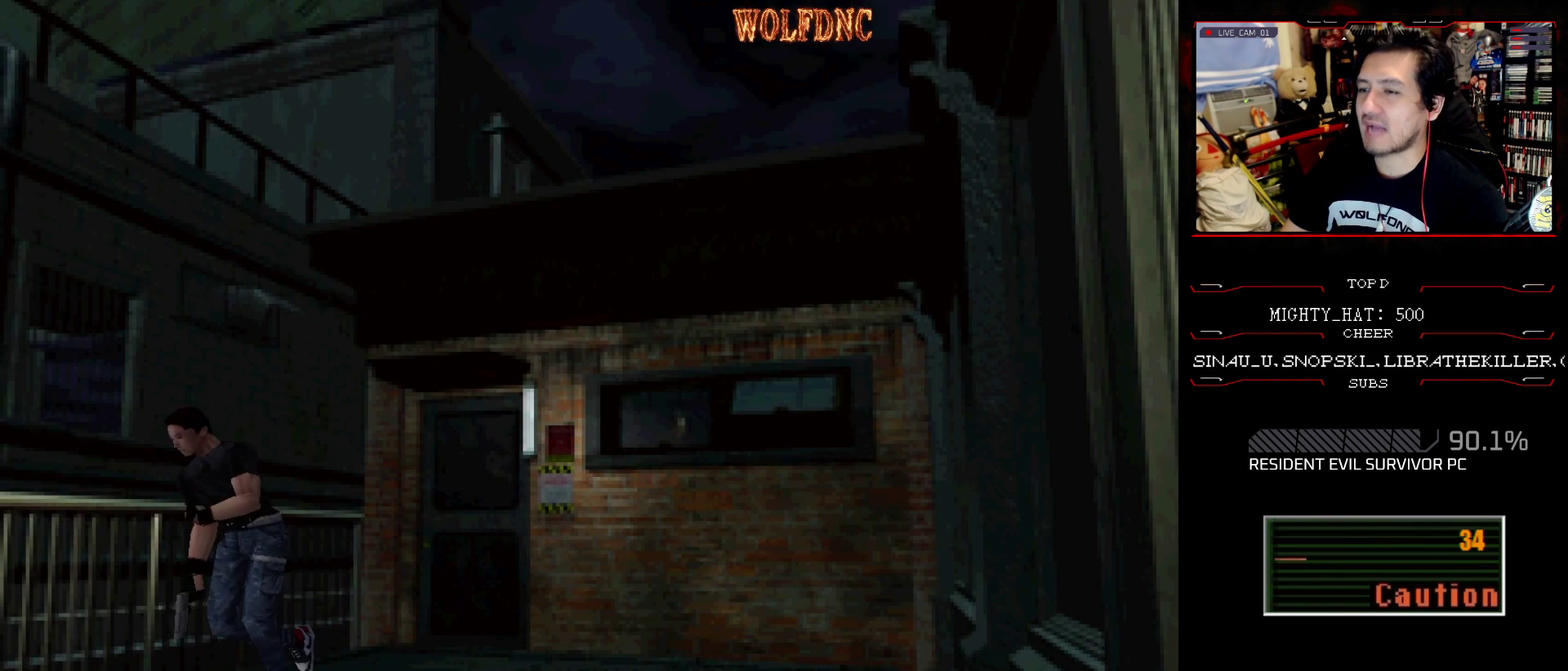
{"buttons": ["SQUARE", "DPAD_UP", "DPAD_LEFT"], "events": [[84, "CROSS", "down"], [234, "CROSS", "up"], [467, "DPAD_LEFT", "down"]]}
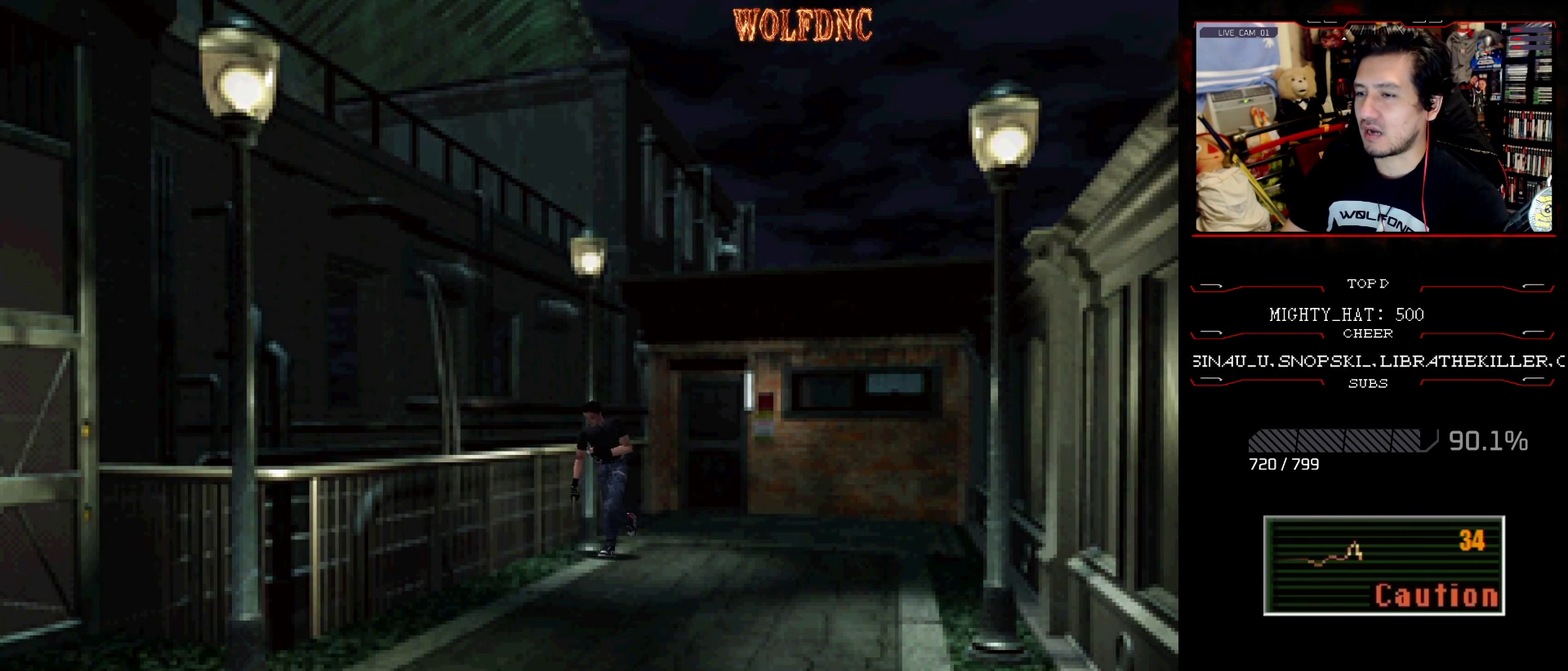
{"buttons": ["SQUARE", "DPAD_UP"], "events": [[117, "CROSS", "down"], [217, "DPAD_LEFT", "up"], [250, "CROSS", "up"], [250, "DPAD_RIGHT", "down"], [300, "CROSS", "down"], [433, "CROSS", "up"], [433, "DPAD_RIGHT", "up"]]}
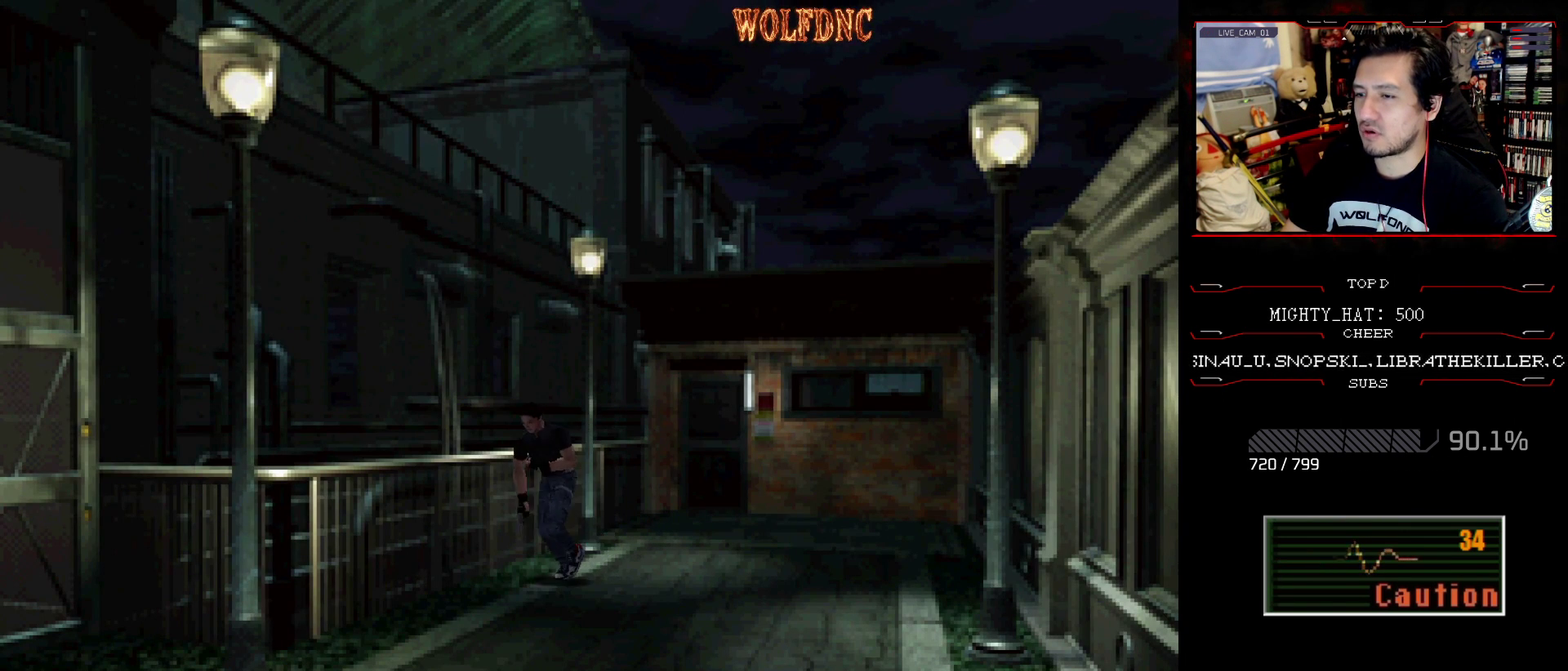
{"buttons": ["CROSS", "SQUARE", "DPAD_UP"], "events": [[84, "CROSS", "down"], [184, "CROSS", "up"], [267, "CROSS", "down"], [367, "CROSS", "up"], [417, "CROSS", "down"]]}
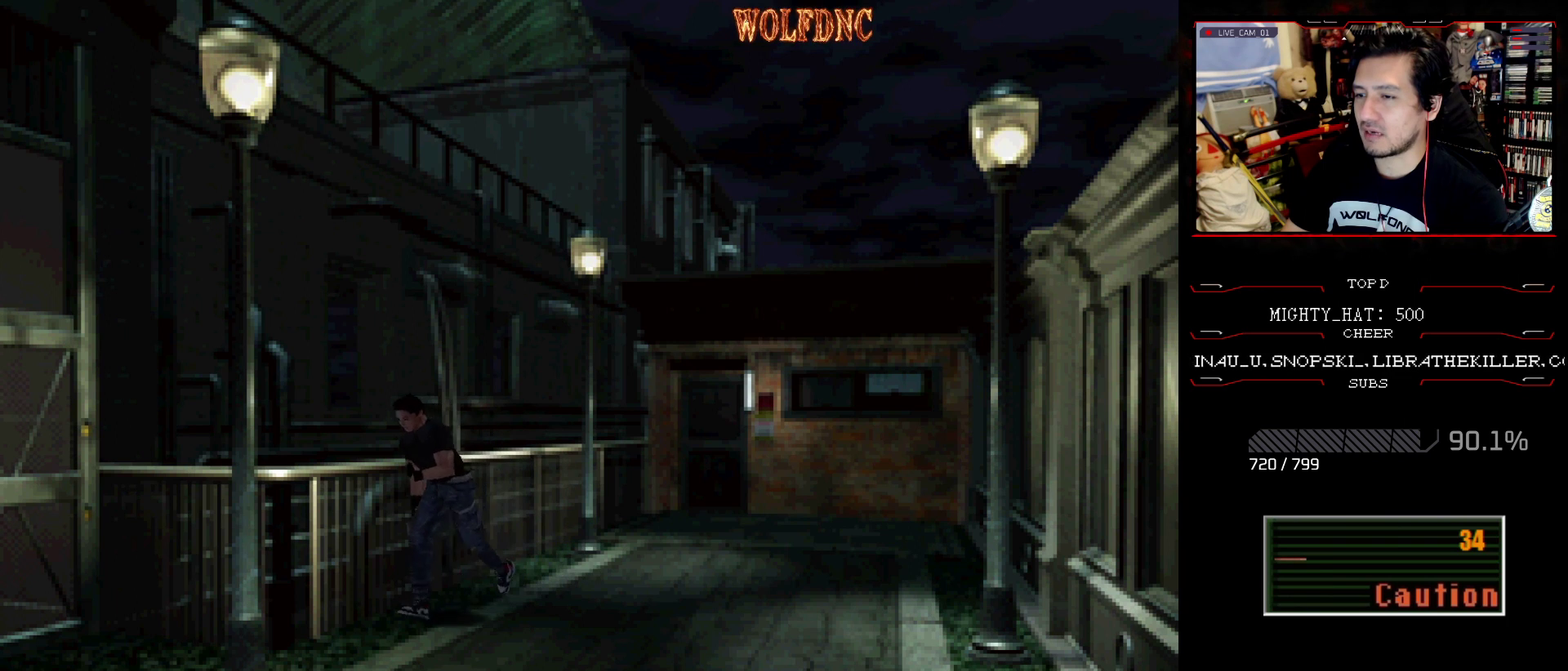
{"buttons": ["CROSS", "SQUARE", "DPAD_UP", "DPAD_RIGHT"], "events": [[50, "CROSS", "up"], [100, "CROSS", "down"], [150, "DPAD_RIGHT", "down"], [233, "CROSS", "up"], [283, "CROSS", "down"], [283, "DPAD_RIGHT", "up"], [383, "DPAD_RIGHT", "down"]]}
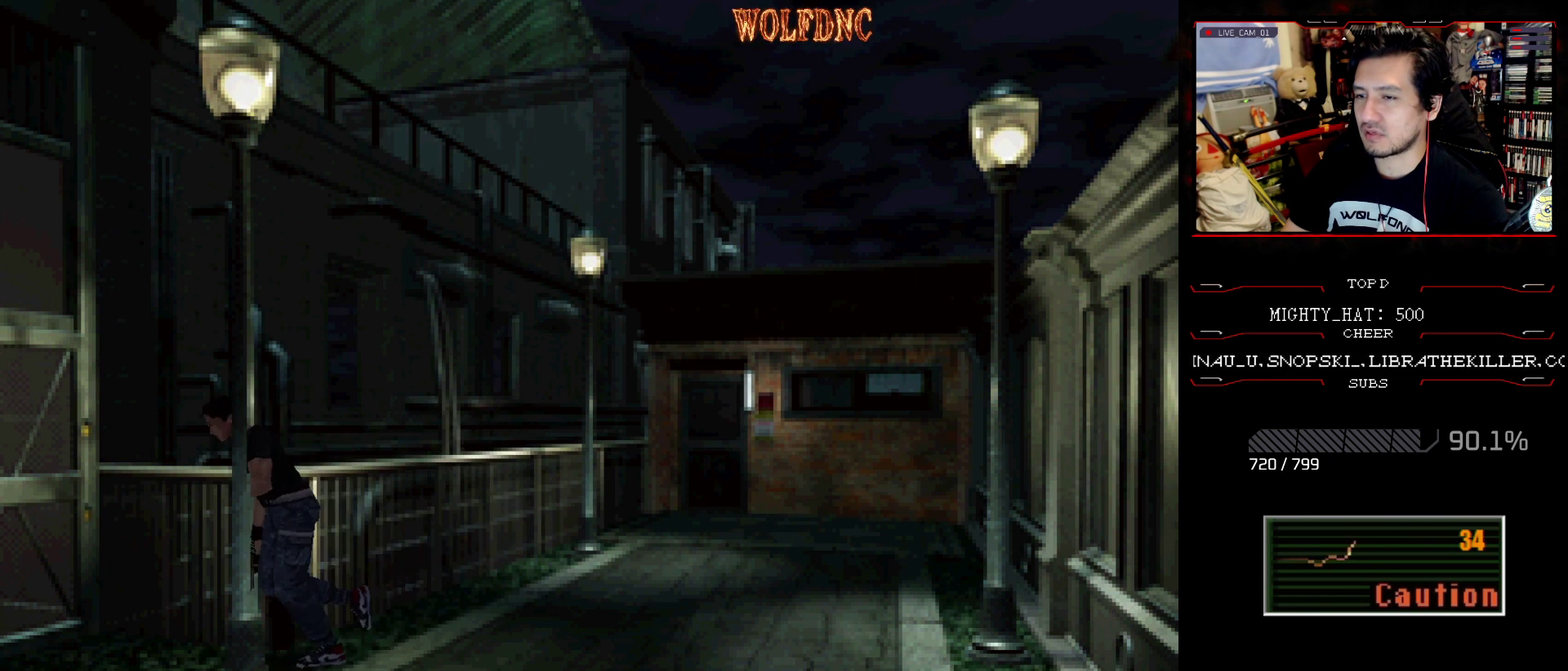
{"buttons": ["CROSS", "SQUARE", "DPAD_UP", "DPAD_LEFT"], "events": [[67, "SQUARE", "up"], [117, "SQUARE", "down"], [301, "CROSS", "up"], [351, "CROSS", "down"], [484, "DPAD_LEFT", "down"], [484, "DPAD_RIGHT", "up"]]}
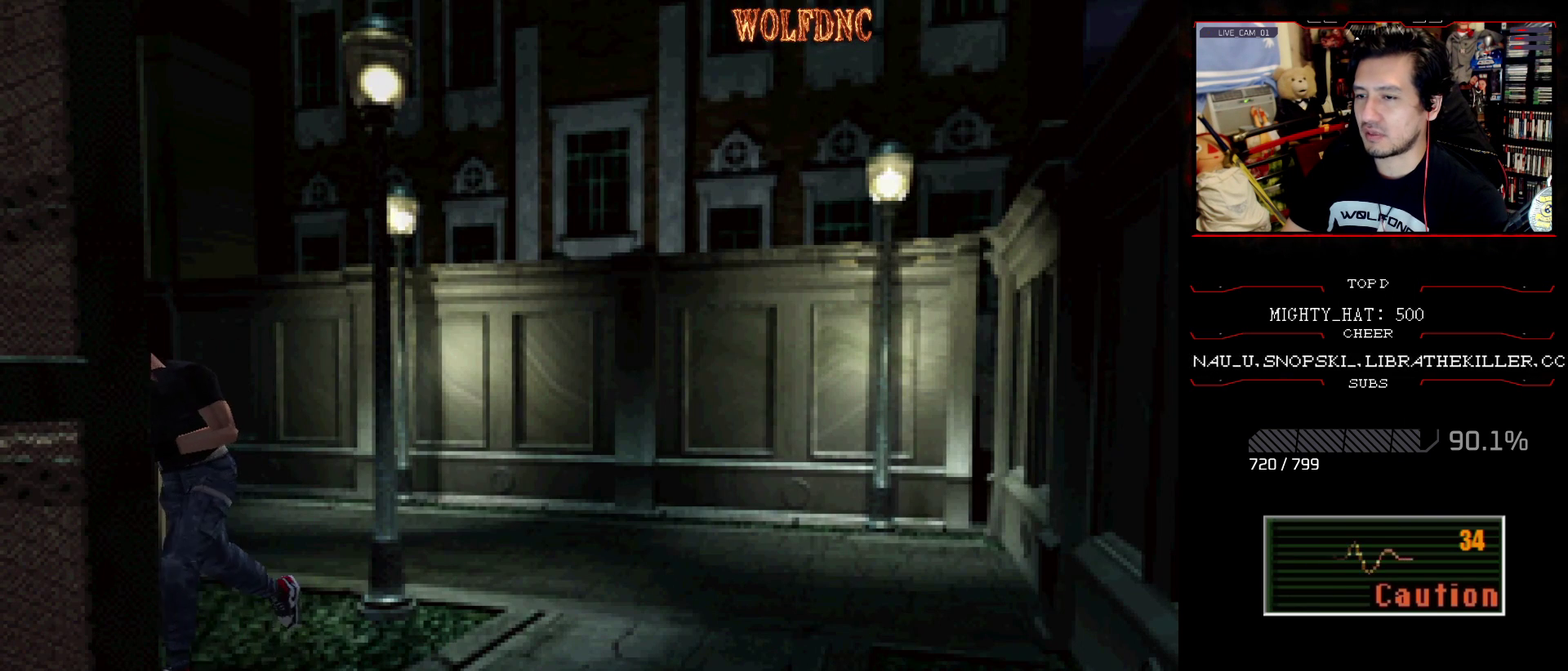
{"buttons": ["CROSS", "SQUARE", "DPAD_UP", "DPAD_RIGHT"], "events": [[133, "CROSS", "up"], [183, "CROSS", "down"], [317, "CROSS", "up"], [367, "CROSS", "down"], [417, "DPAD_LEFT", "up"], [450, "CROSS", "up"], [450, "DPAD_RIGHT", "down"], [500, "CROSS", "down"]]}
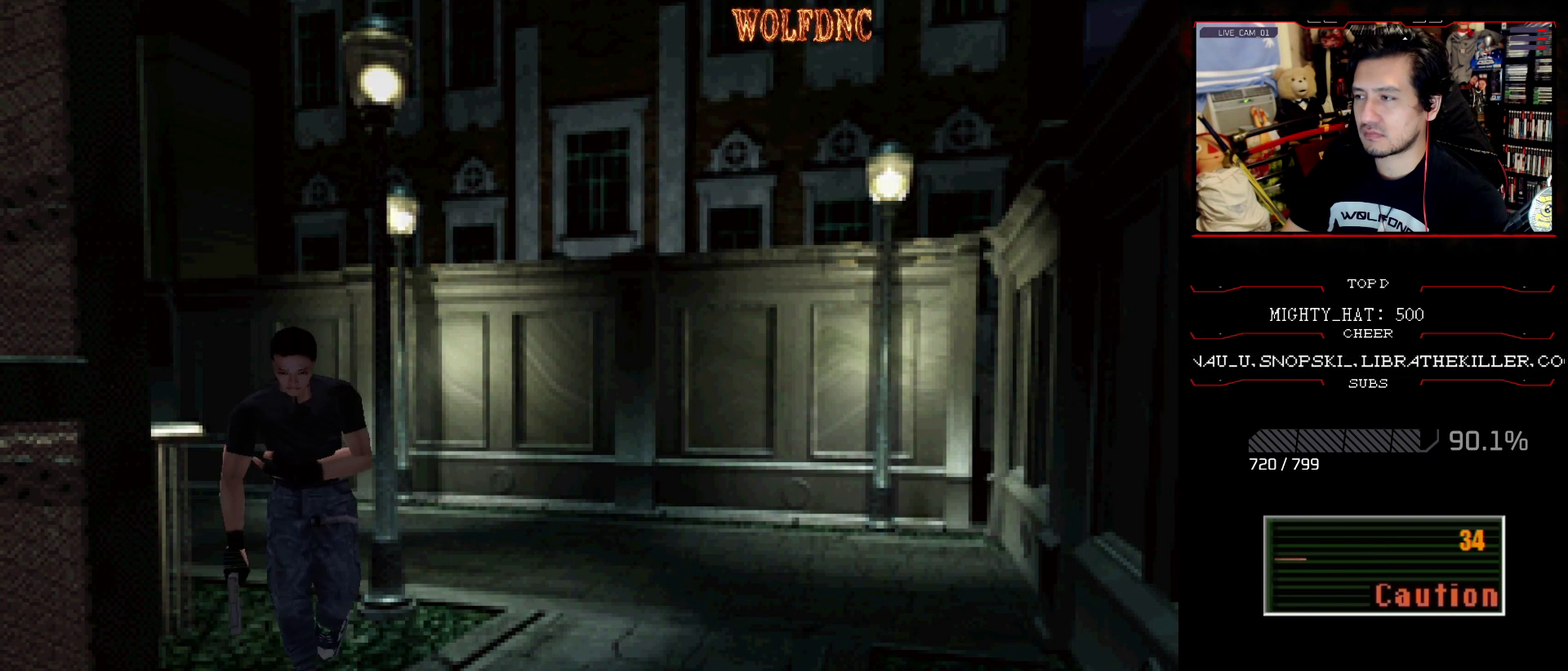
{"buttons": ["CROSS", "SQUARE", "DPAD_UP", "DPAD_LEFT"], "events": [[134, "CROSS", "up"], [184, "CROSS", "down"], [334, "CROSS", "up"], [384, "CROSS", "down"], [384, "DPAD_RIGHT", "up"], [434, "DPAD_LEFT", "down"]]}
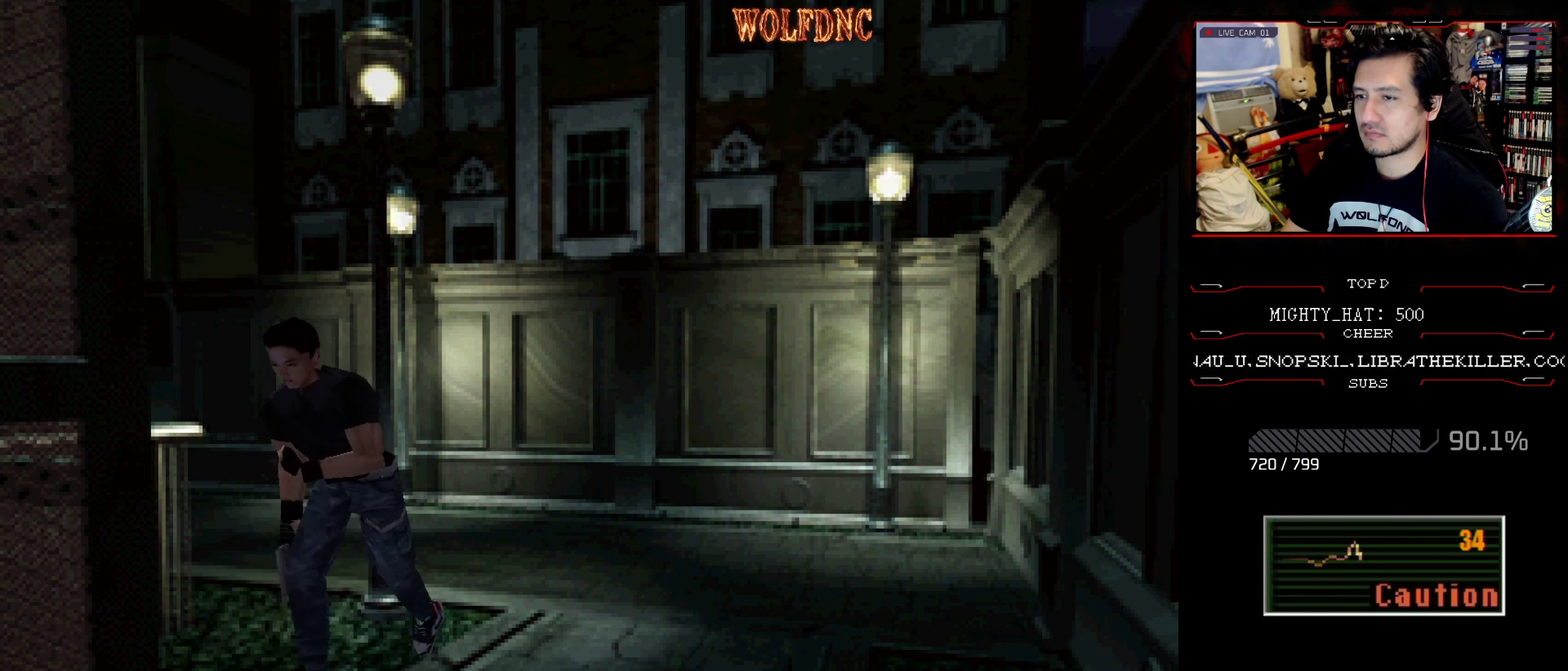
{"buttons": ["CROSS", "SQUARE", "DPAD_UP", "DPAD_RIGHT"], "events": [[16, "CROSS", "up"], [116, "CROSS", "down"], [250, "CROSS", "up"], [250, "DPAD_LEFT", "up"], [250, "DPAD_RIGHT", "down"], [300, "CROSS", "down"]]}
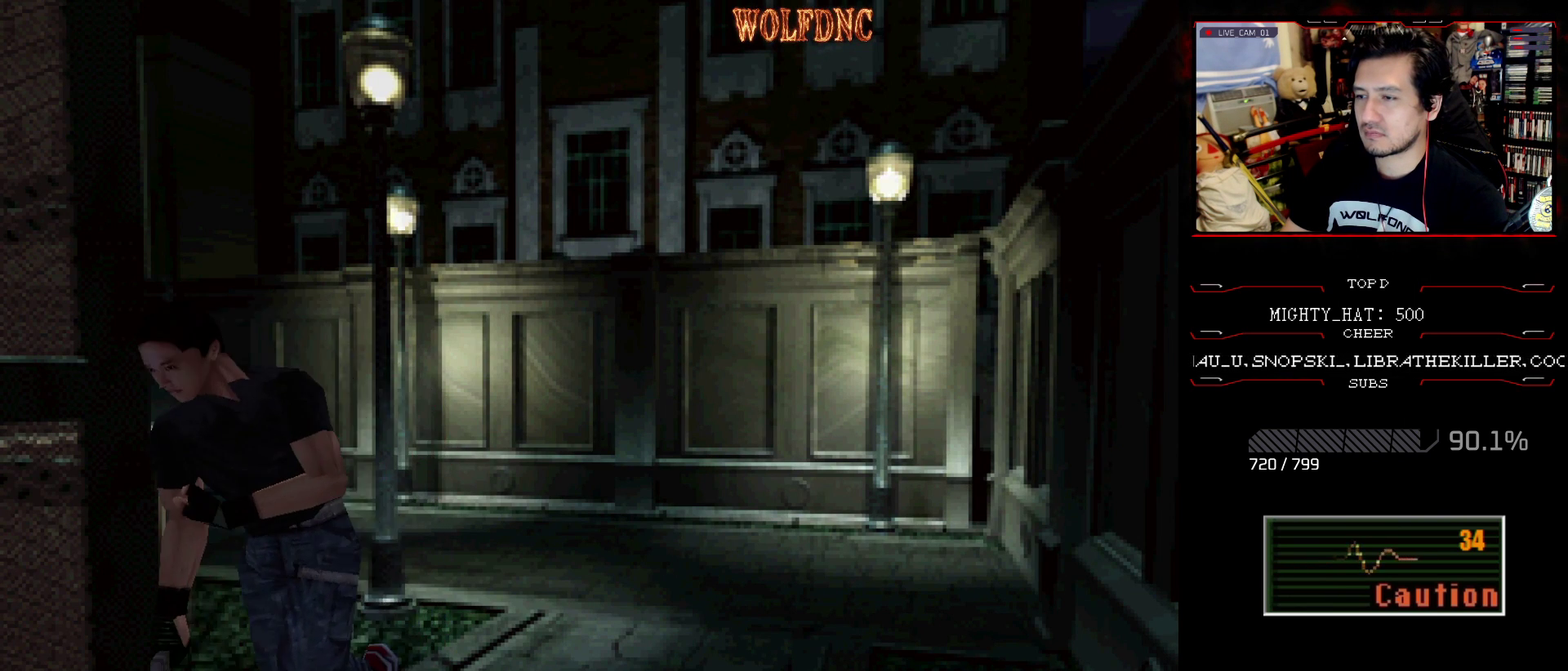
{"buttons": ["CROSS", "SQUARE", "DPAD_UP"], "events": [[134, "CROSS", "up"], [134, "DPAD_RIGHT", "up"], [184, "CROSS", "down"], [317, "DPAD_LEFT", "down"], [417, "DPAD_LEFT", "up"], [451, "CROSS", "up"], [501, "CROSS", "down"]]}
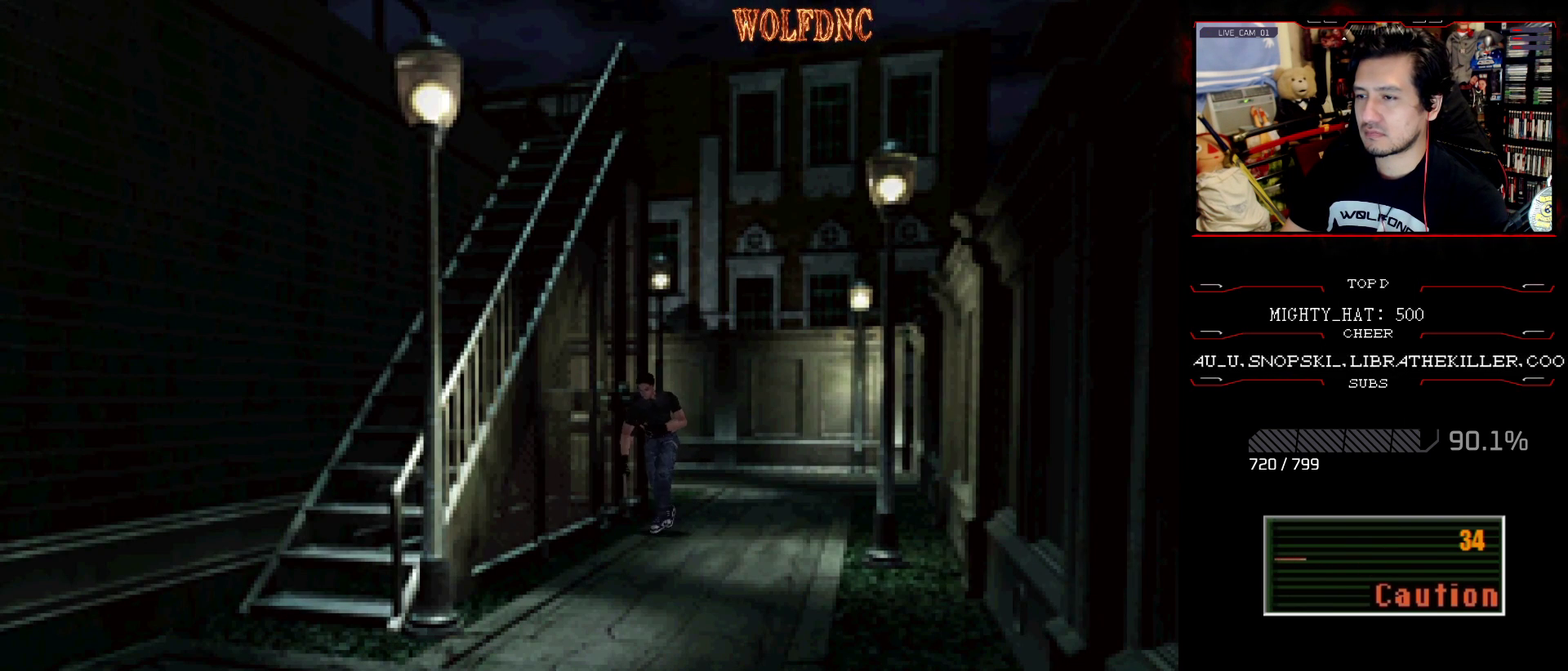
{"buttons": ["SQUARE", "DPAD_UP"], "events": [[150, "CROSS", "up"], [200, "CROSS", "down"], [283, "CROSS", "up"], [333, "CROSS", "down"], [467, "CROSS", "up"]]}
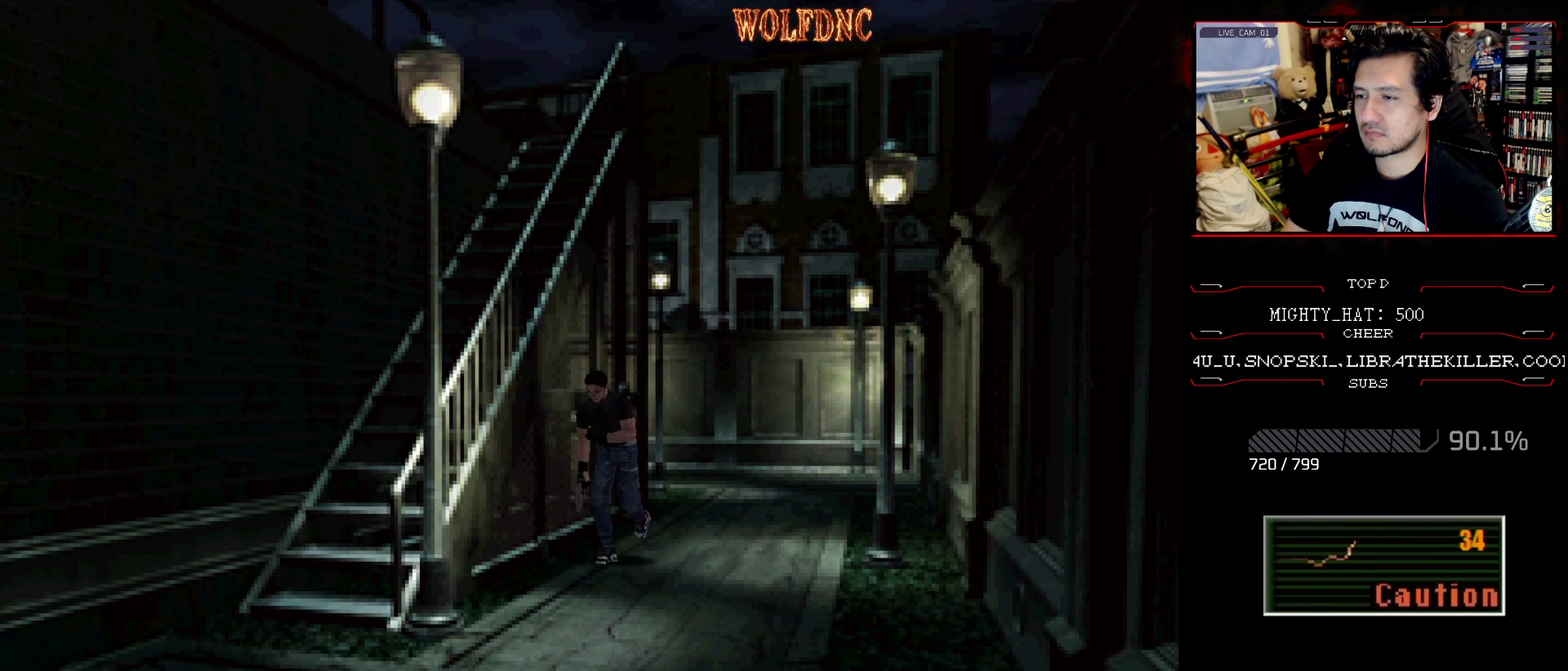
{"buttons": ["CROSS", "SQUARE", "DPAD_UP"], "events": [[17, "CROSS", "down"], [384, "CROSS", "up"], [434, "CROSS", "down"]]}
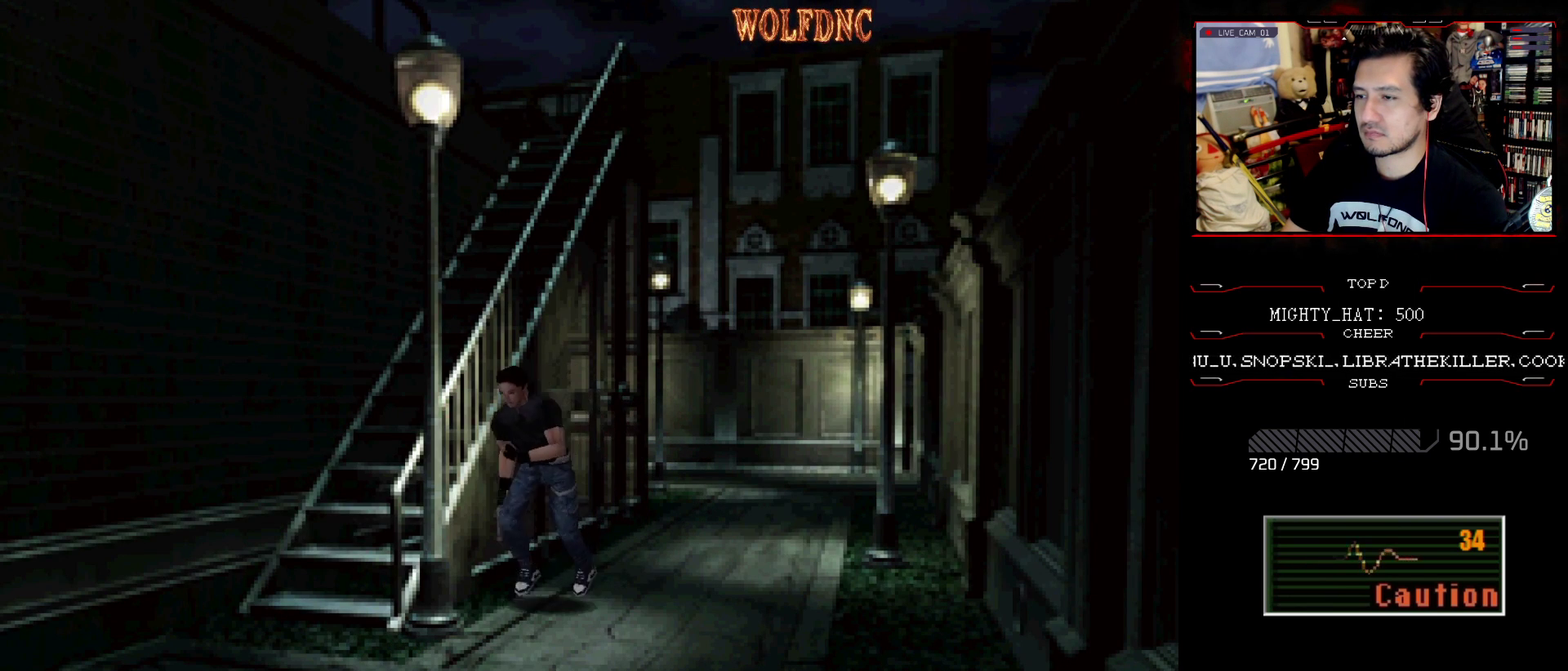
{"buttons": ["CROSS", "SQUARE", "DPAD_UP", "DPAD_RIGHT"], "events": [[33, "DPAD_RIGHT", "down"], [83, "CROSS", "up"], [133, "CROSS", "down"], [250, "CROSS", "up"], [300, "CROSS", "down"]]}
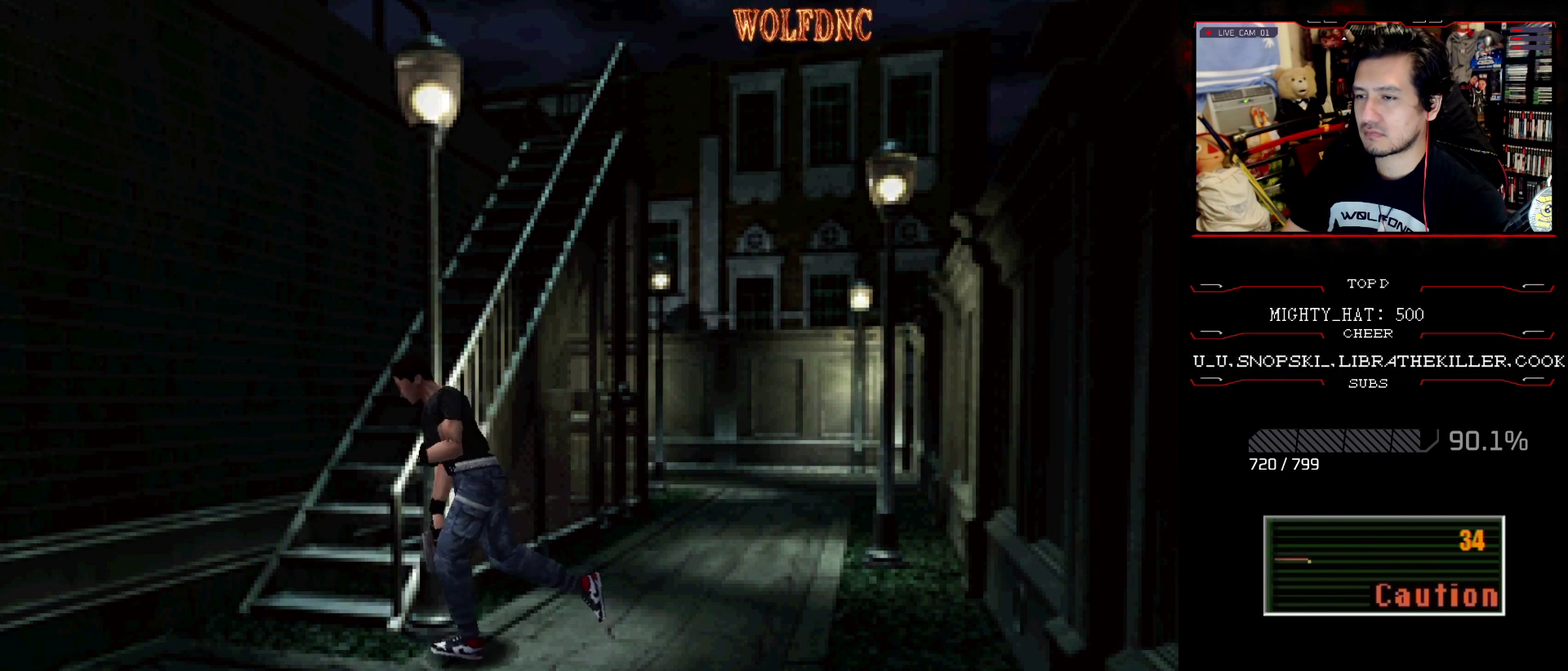
{"buttons": ["SQUARE", "DPAD_RIGHT"], "events": [[217, "DPAD_RIGHT", "up"], [317, "DPAD_RIGHT", "down"], [367, "CROSS", "up"], [451, "DPAD_UP", "up"]]}